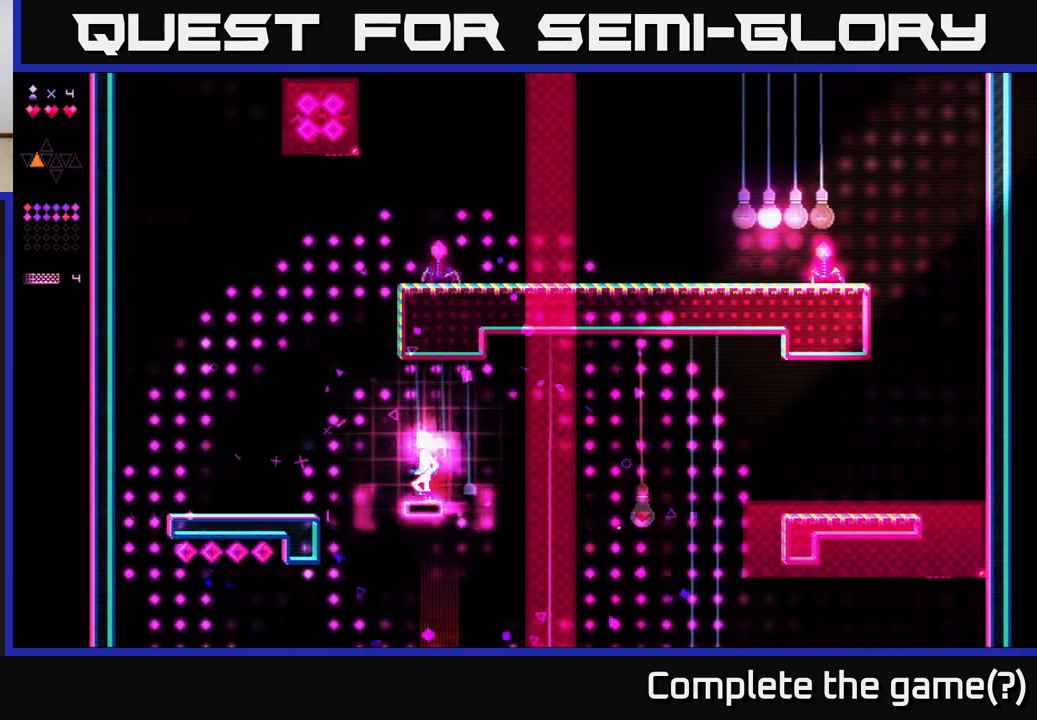
Gameplay with a controller (Xbox layout); each line is a JSON object with the inputs held at the frame after it. "events" lists button and stick changes between this image and that frame as [ms after this image, input, new state], when the widget could be followed in between. Not read: left_stick.
{"buttons": ["DPAD_LEFT"], "right_stick": "center", "events": [[167, "A", "down"], [167, "R2", "up"], [317, "A", "up"]]}
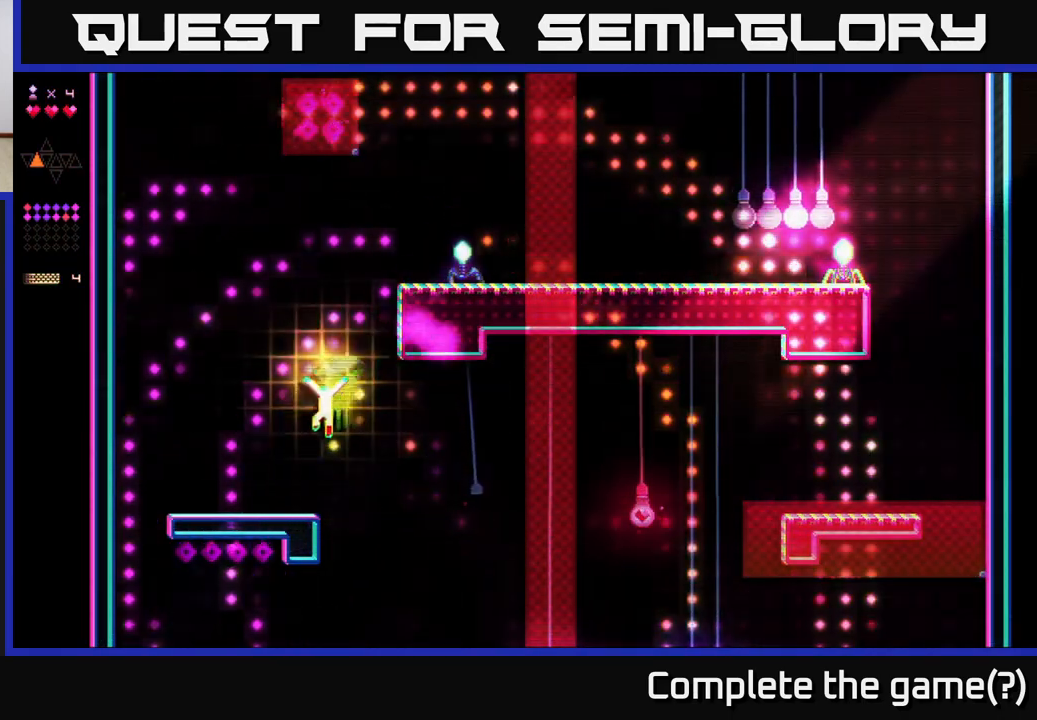
{"buttons": ["A", "DPAD_RIGHT"], "right_stick": "center", "events": [[217, "DPAD_LEFT", "up"], [300, "A", "down"], [350, "DPAD_RIGHT", "down"]]}
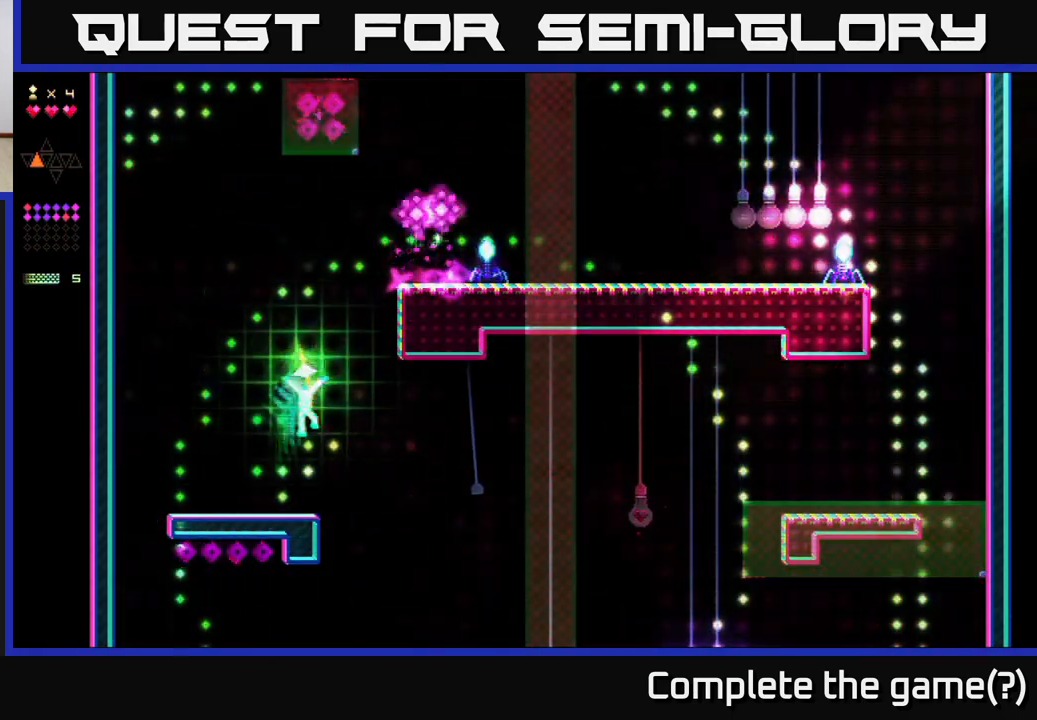
{"buttons": ["A"], "right_stick": "center", "events": [[100, "DPAD_RIGHT", "up"], [133, "A", "up"], [133, "R2", "down"], [167, "DPAD_LEFT", "down"], [217, "DPAD_LEFT", "up"], [483, "A", "down"], [500, "R2", "up"]]}
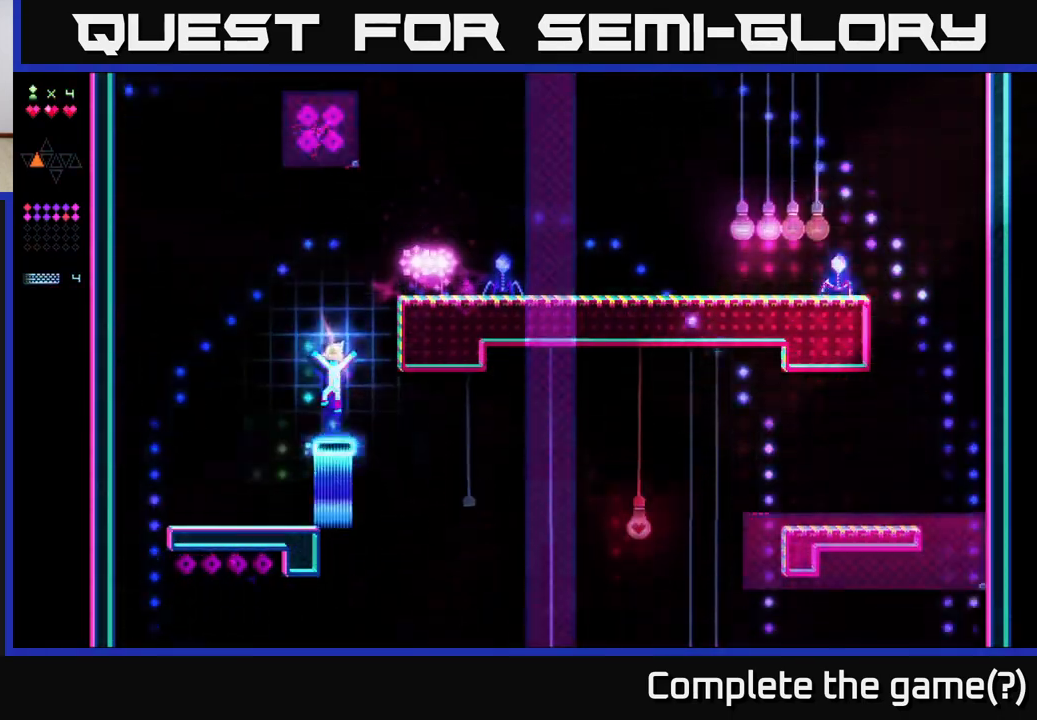
{"buttons": ["R2", "DPAD_RIGHT"], "right_stick": "center", "events": [[283, "A", "up"], [283, "R2", "down"], [433, "DPAD_RIGHT", "down"]]}
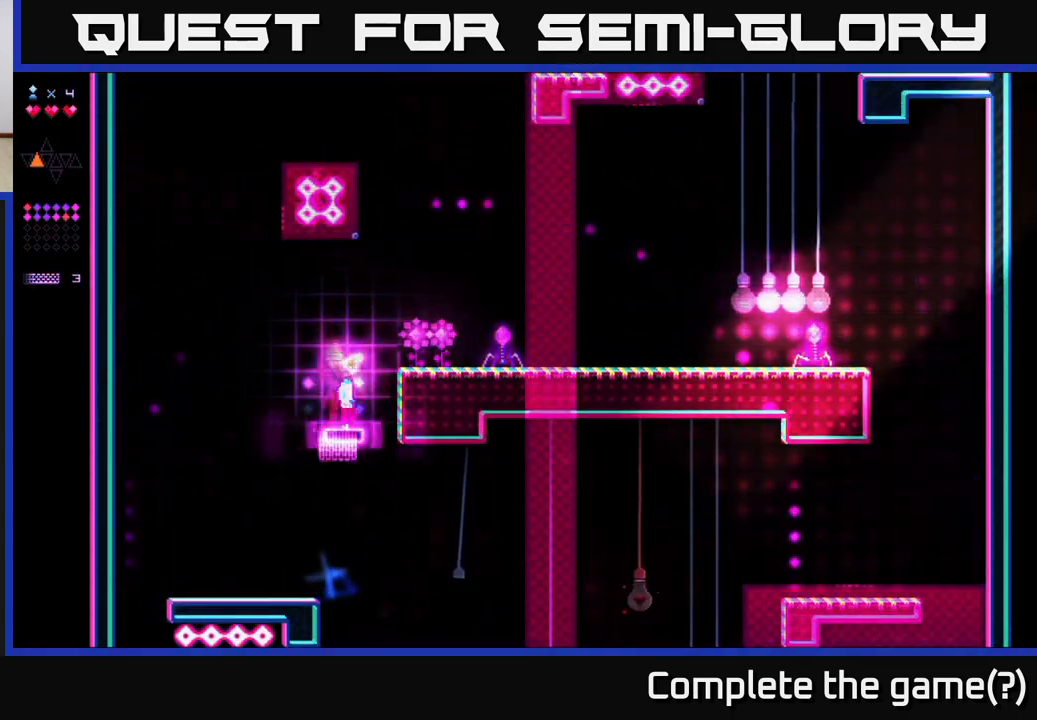
{"buttons": [], "right_stick": "center", "events": [[33, "R2", "up"], [83, "A", "down"], [283, "A", "up"], [417, "DPAD_RIGHT", "up"]]}
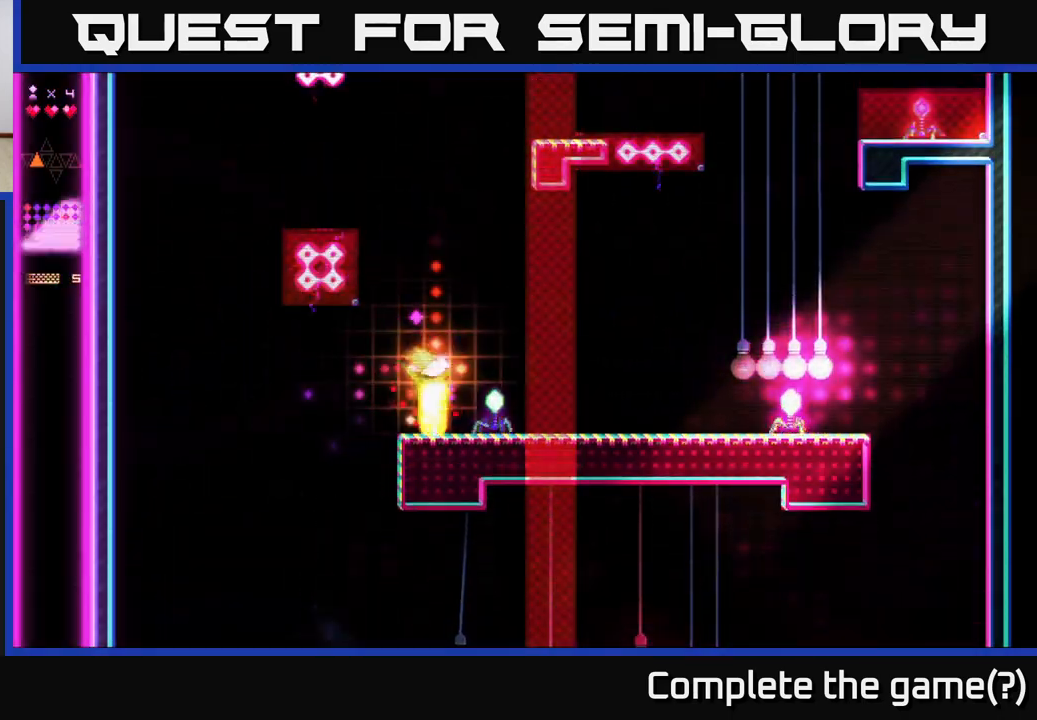
{"buttons": ["R2"], "right_stick": "center", "events": [[83, "A", "down"], [133, "DPAD_RIGHT", "down"], [267, "A", "up"], [283, "R2", "down"], [300, "DPAD_RIGHT", "up"], [333, "DPAD_LEFT", "down"], [400, "DPAD_LEFT", "up"]]}
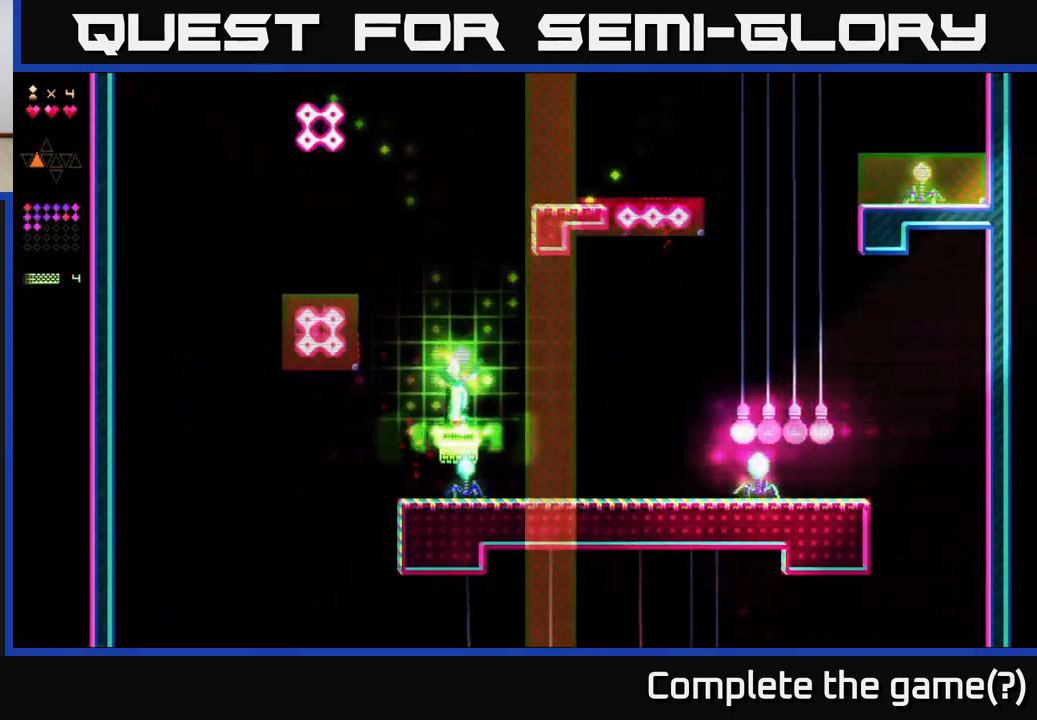
{"buttons": ["A"], "right_stick": "center", "events": [[233, "R2", "up"], [283, "A", "down"]]}
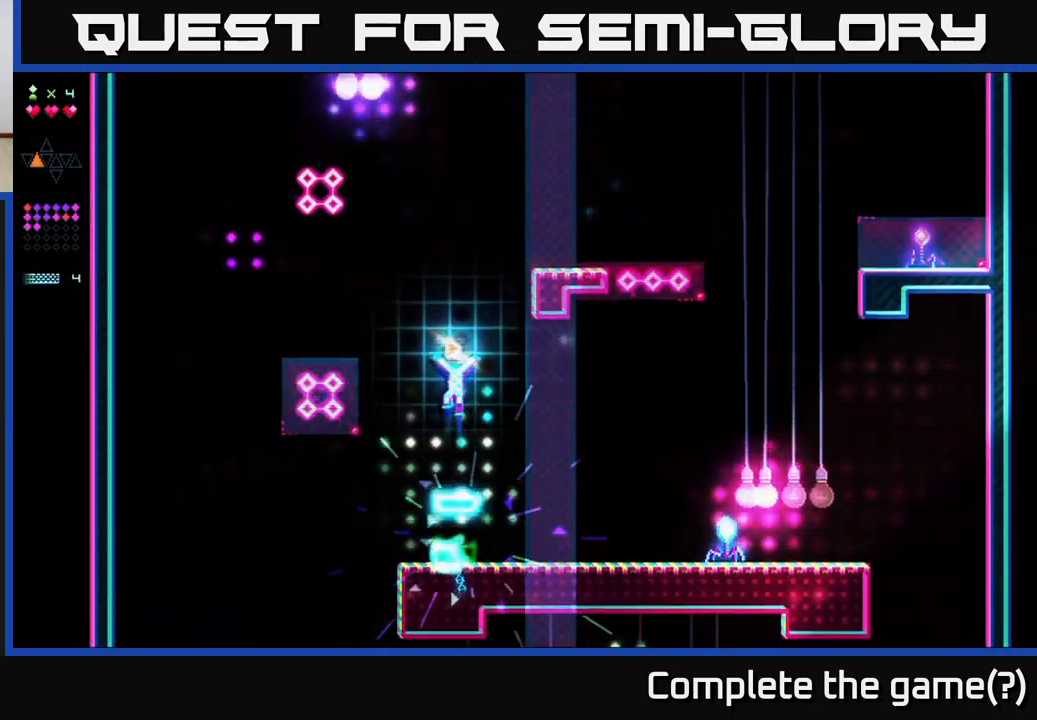
{"buttons": ["A", "DPAD_LEFT"], "right_stick": "center", "events": [[100, "A", "up"], [100, "R2", "down"], [133, "DPAD_LEFT", "down"], [367, "R2", "up"], [400, "A", "down"]]}
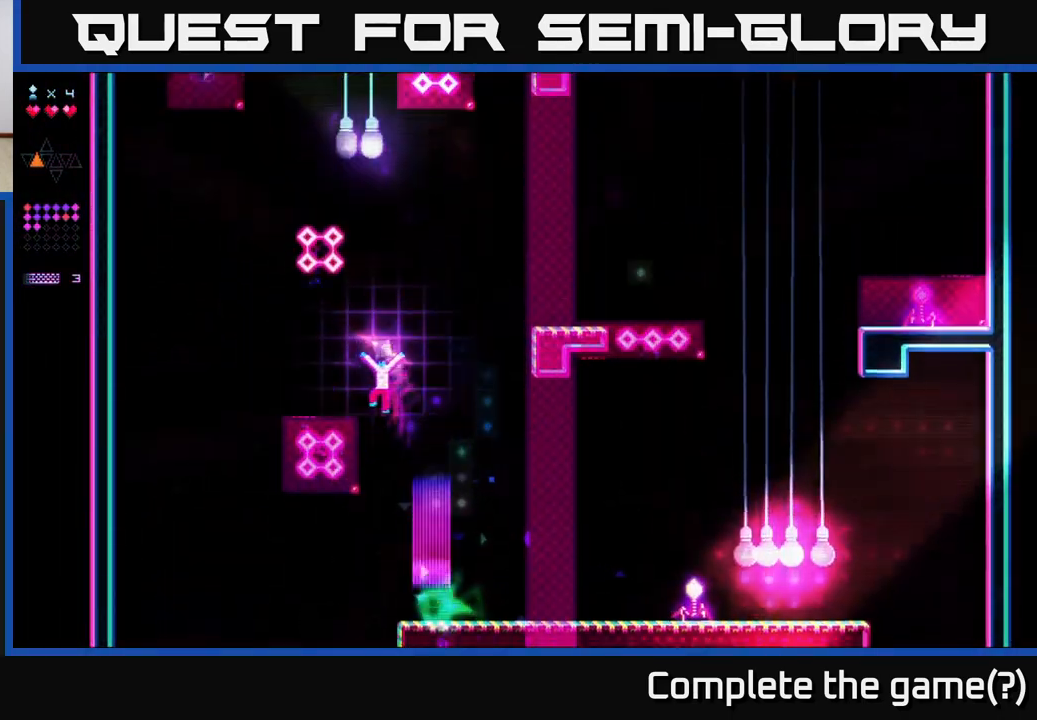
{"buttons": ["A", "DPAD_RIGHT"], "right_stick": "center", "events": [[83, "A", "up"], [267, "DPAD_LEFT", "up"], [333, "DPAD_RIGHT", "down"], [483, "A", "down"]]}
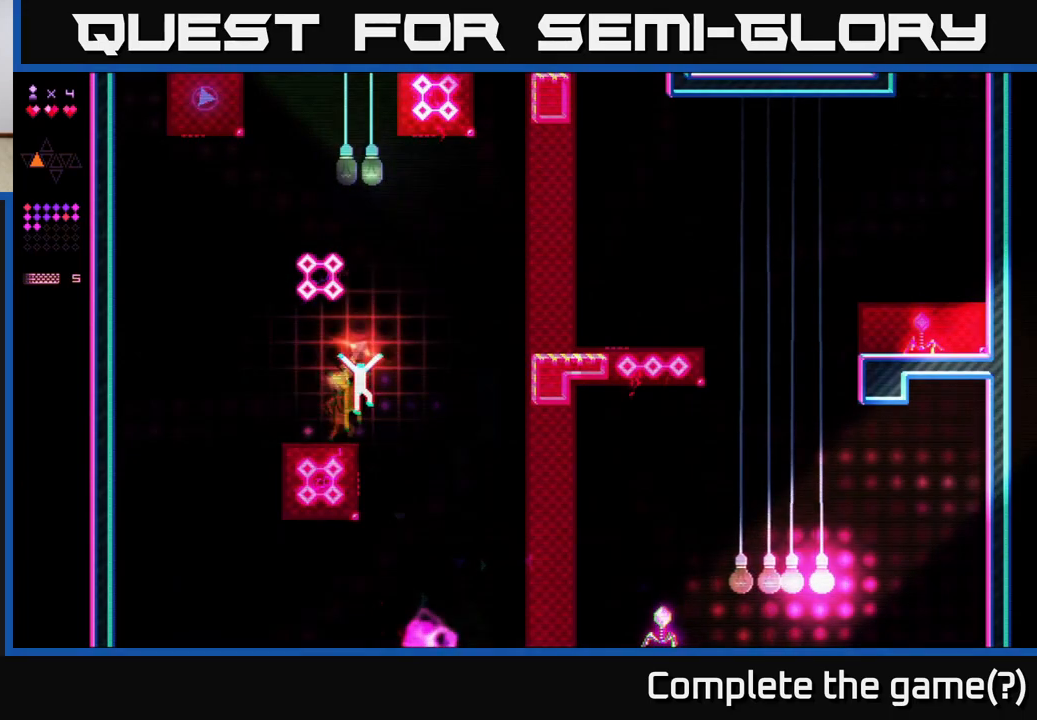
{"buttons": ["R2"], "right_stick": "center", "events": [[233, "A", "up"], [267, "R2", "down"], [317, "DPAD_RIGHT", "up"]]}
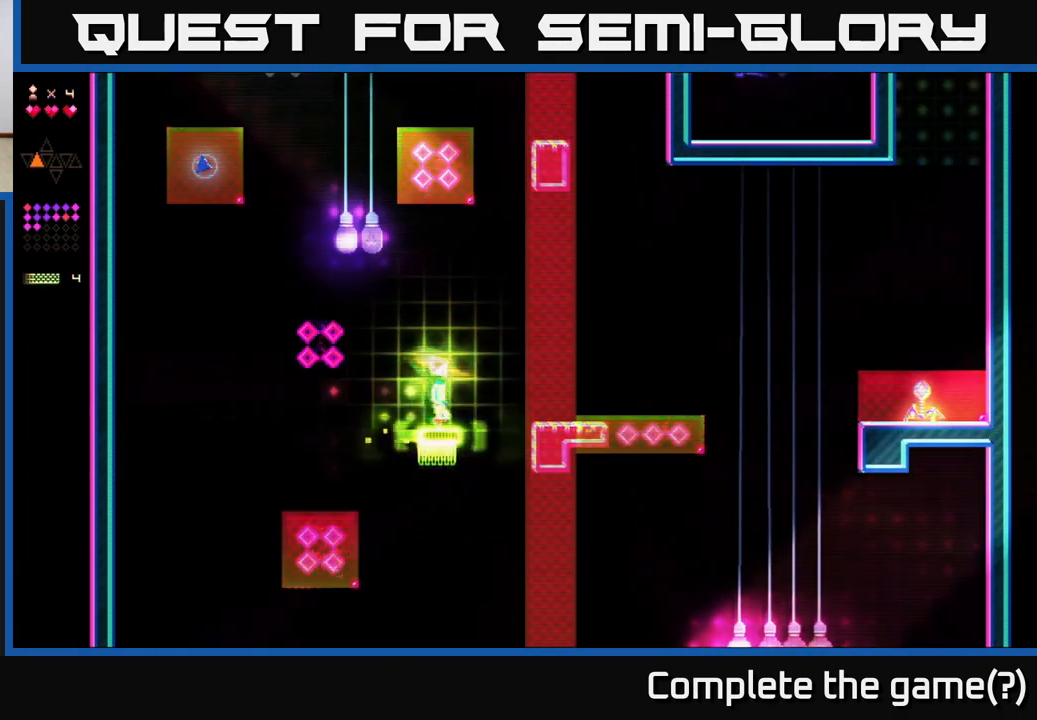
{"buttons": ["R2"], "right_stick": "center", "events": [[100, "A", "down"], [117, "R2", "up"], [433, "A", "up"], [467, "R2", "down"]]}
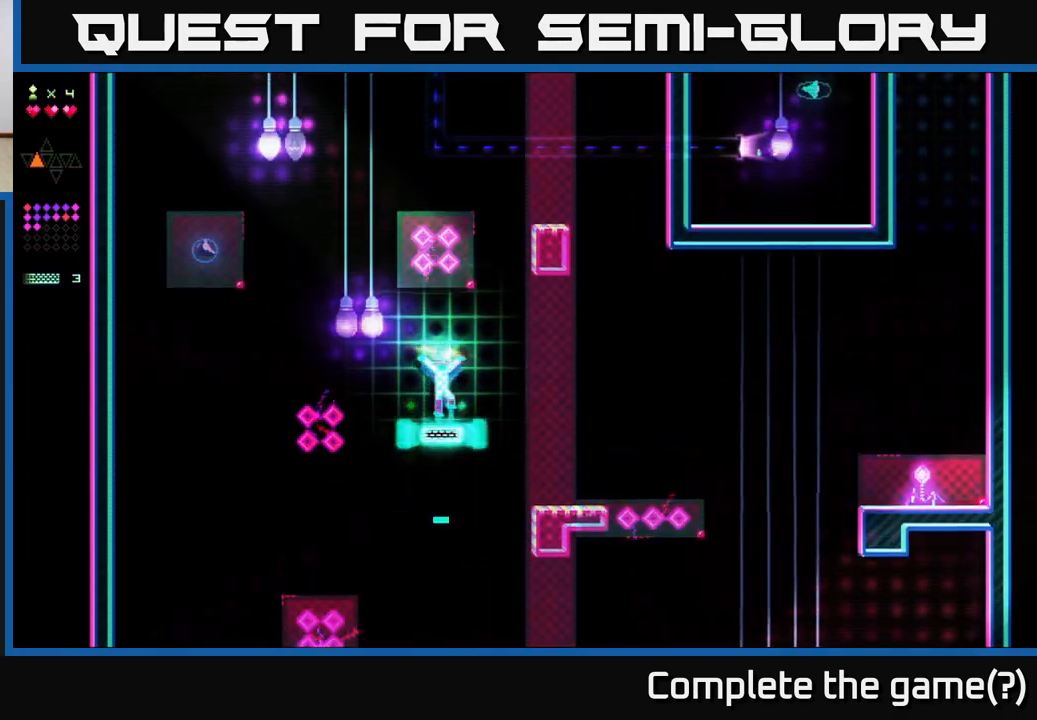
{"buttons": ["A", "DPAD_LEFT"], "right_stick": "center", "events": [[67, "DPAD_LEFT", "down"], [233, "R2", "up"], [300, "A", "down"]]}
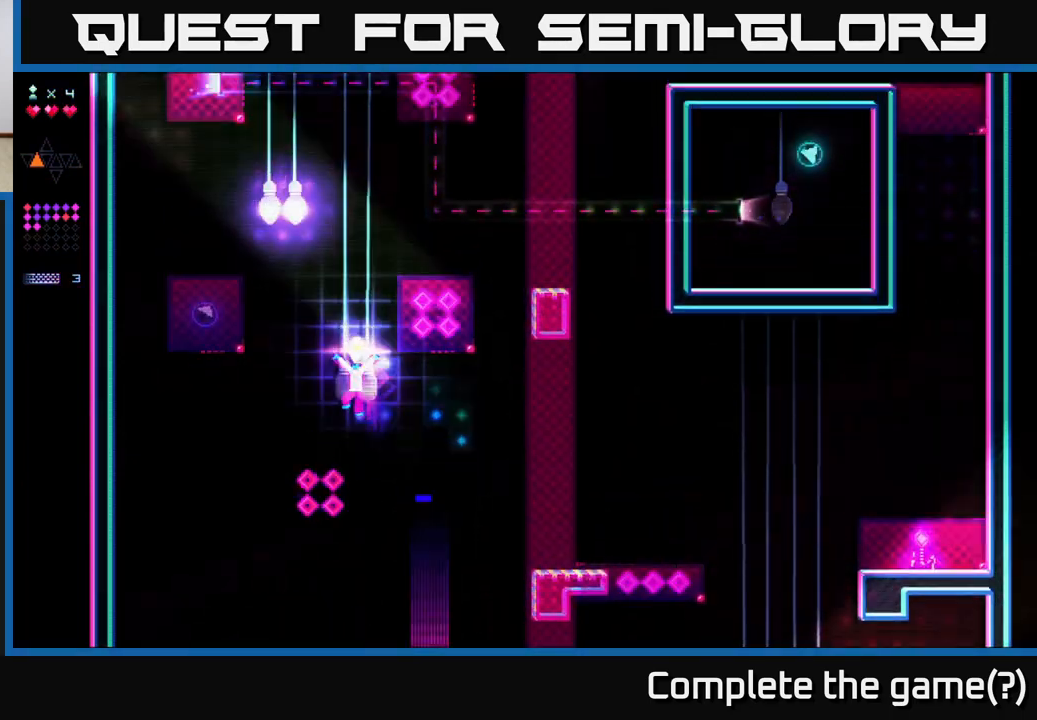
{"buttons": ["R2"], "right_stick": "center", "events": [[33, "DPAD_LEFT", "up"], [100, "R2", "down"], [117, "A", "up"], [117, "DPAD_RIGHT", "down"], [283, "DPAD_RIGHT", "up"], [333, "DPAD_LEFT", "down"], [467, "DPAD_LEFT", "up"]]}
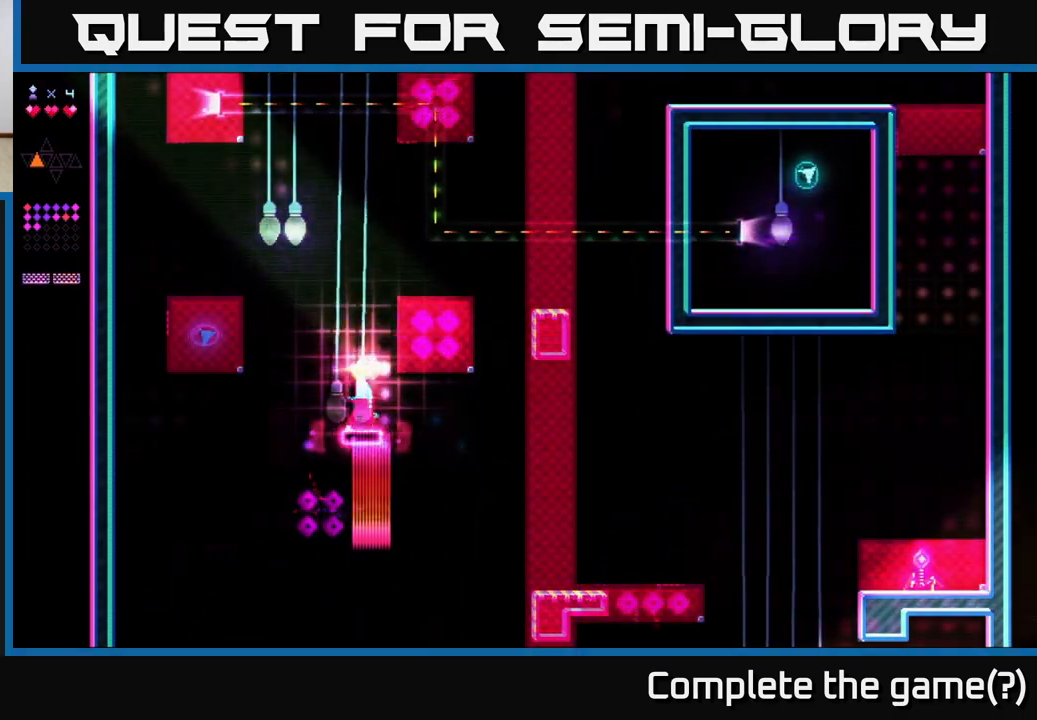
{"buttons": ["R2", "DPAD_LEFT"], "right_stick": "center", "events": [[50, "R2", "up"], [83, "A", "down"], [150, "A", "up"], [433, "DPAD_LEFT", "down"], [450, "R2", "down"]]}
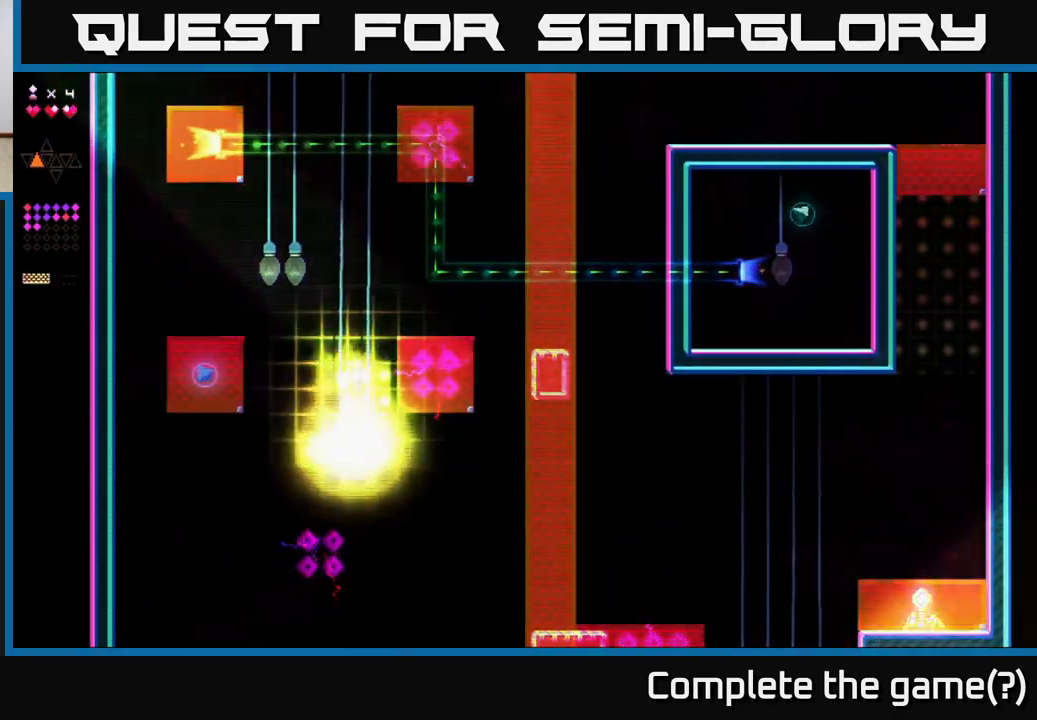
{"buttons": ["R2", "DPAD_RIGHT"], "right_stick": "center", "events": [[217, "DPAD_LEFT", "up"], [267, "DPAD_RIGHT", "down"]]}
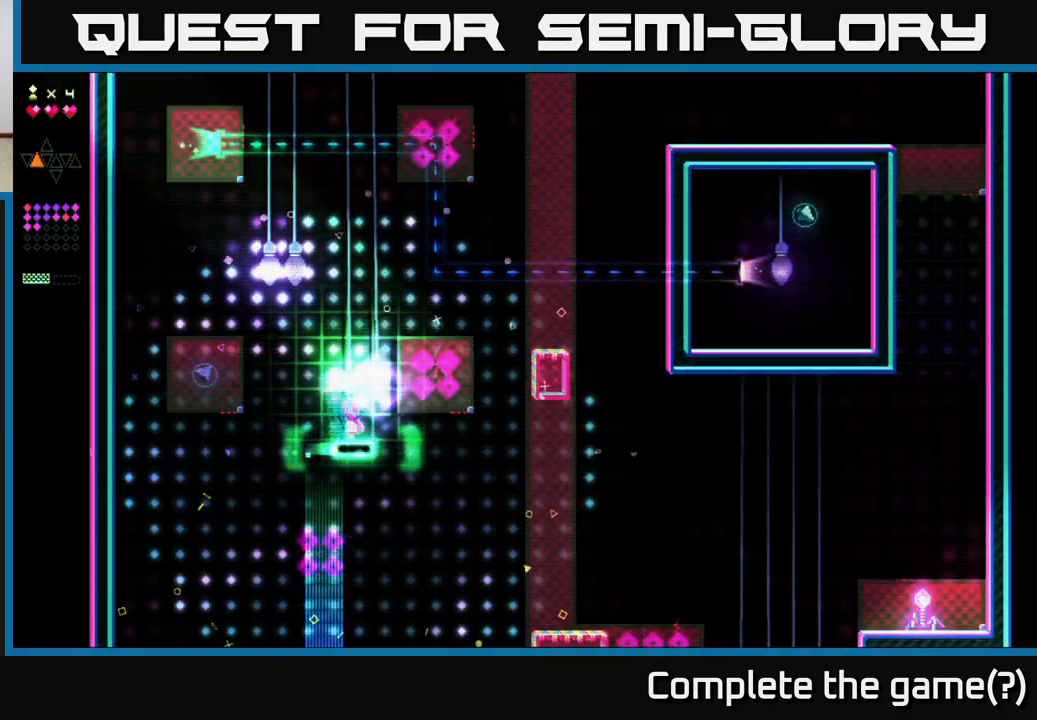
{"buttons": ["A", "DPAD_RIGHT"], "right_stick": "center", "events": [[33, "DPAD_RIGHT", "up"], [83, "DPAD_LEFT", "down"], [217, "A", "down"], [217, "DPAD_LEFT", "up"], [217, "R2", "up"], [350, "DPAD_RIGHT", "down"]]}
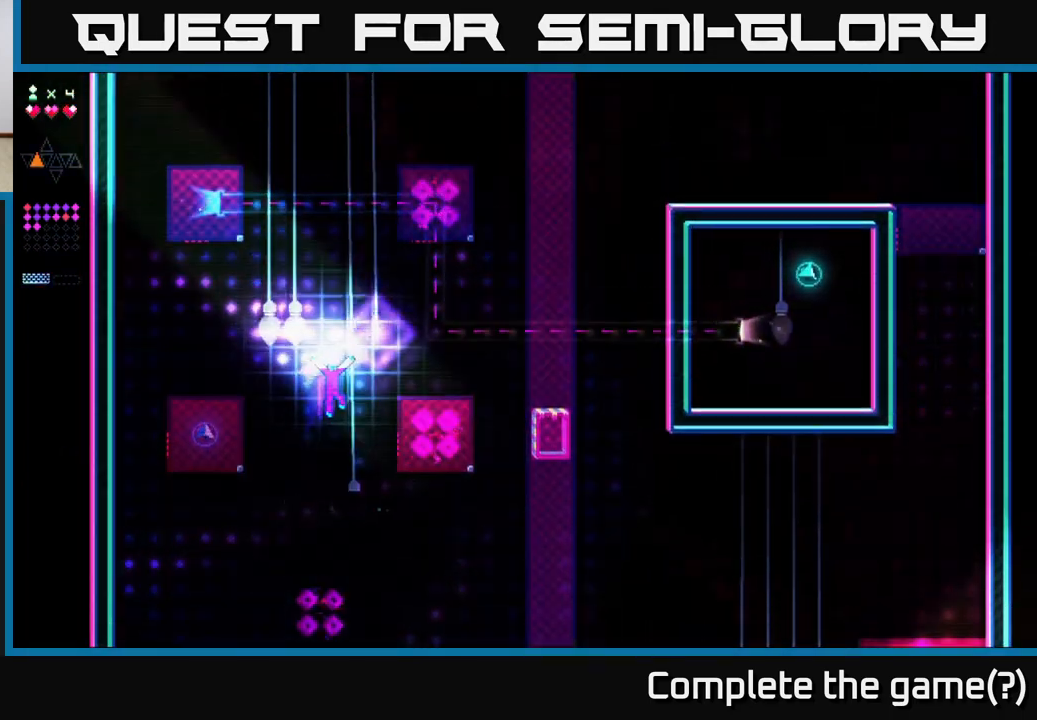
{"buttons": ["DPAD_RIGHT"], "right_stick": "center", "events": [[33, "A", "up"], [33, "DPAD_RIGHT", "up"], [67, "R2", "down"], [383, "DPAD_RIGHT", "down"], [383, "R2", "up"], [400, "A", "down"], [467, "A", "up"]]}
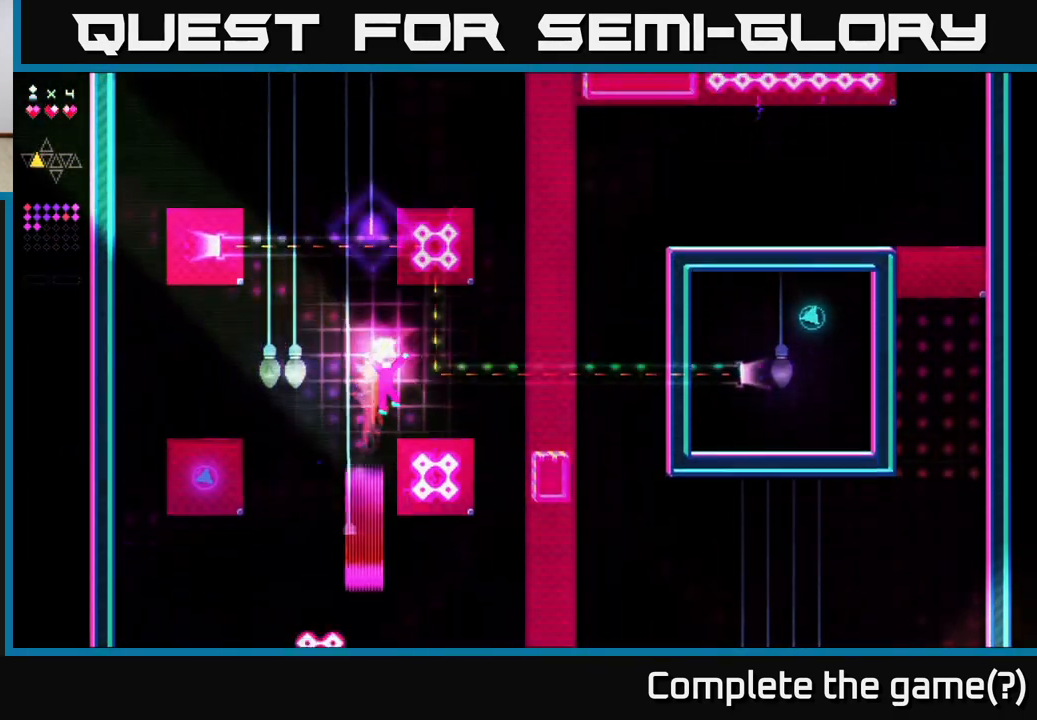
{"buttons": ["DPAD_LEFT"], "right_stick": "center", "events": [[200, "DPAD_RIGHT", "up"], [317, "DPAD_LEFT", "down"]]}
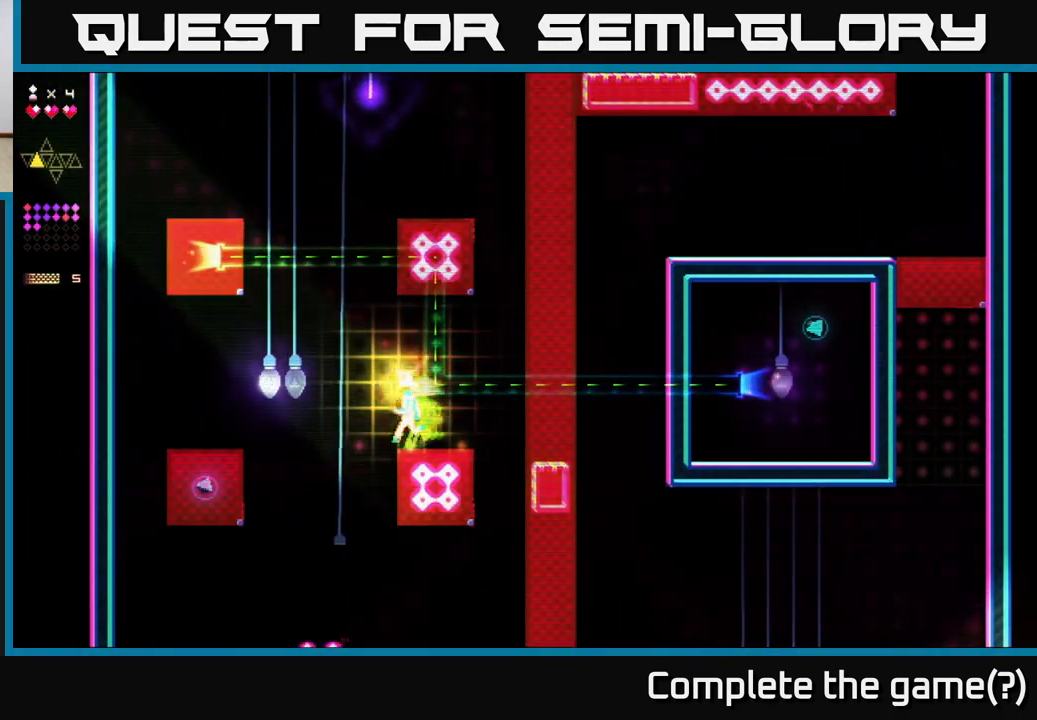
{"buttons": ["R2", "DPAD_LEFT"], "right_stick": "center", "events": [[33, "A", "down"], [233, "A", "up"], [283, "R2", "down"]]}
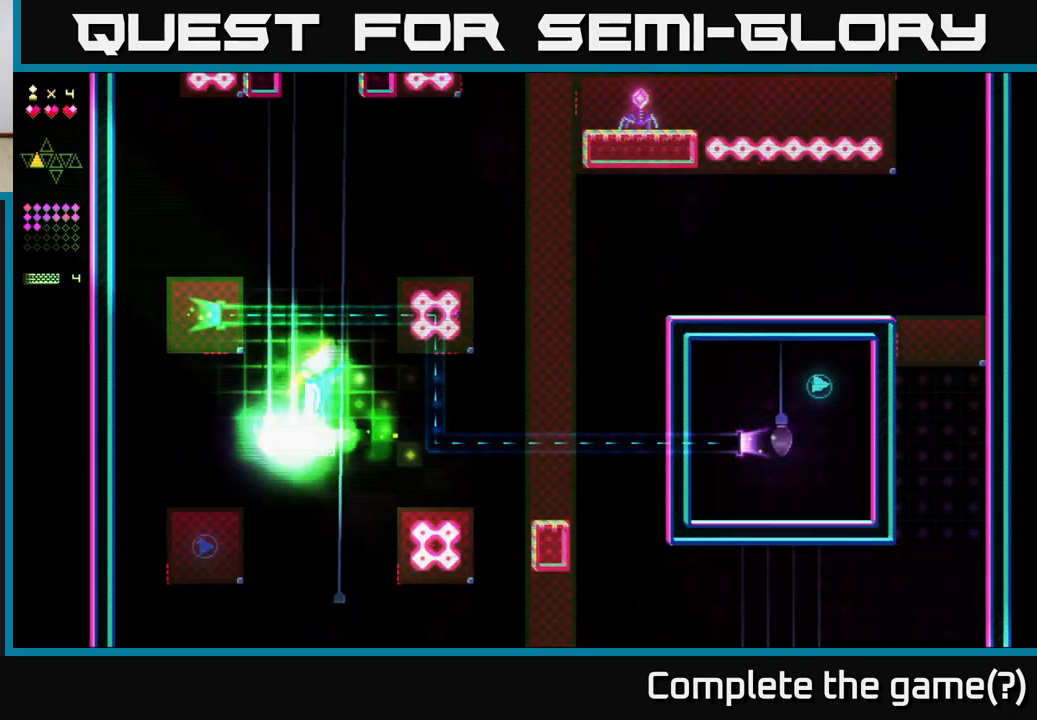
{"buttons": ["A"], "right_stick": "center", "events": [[200, "DPAD_LEFT", "up"], [233, "DPAD_RIGHT", "down"], [283, "A", "down"], [283, "R2", "up"], [400, "DPAD_RIGHT", "up"]]}
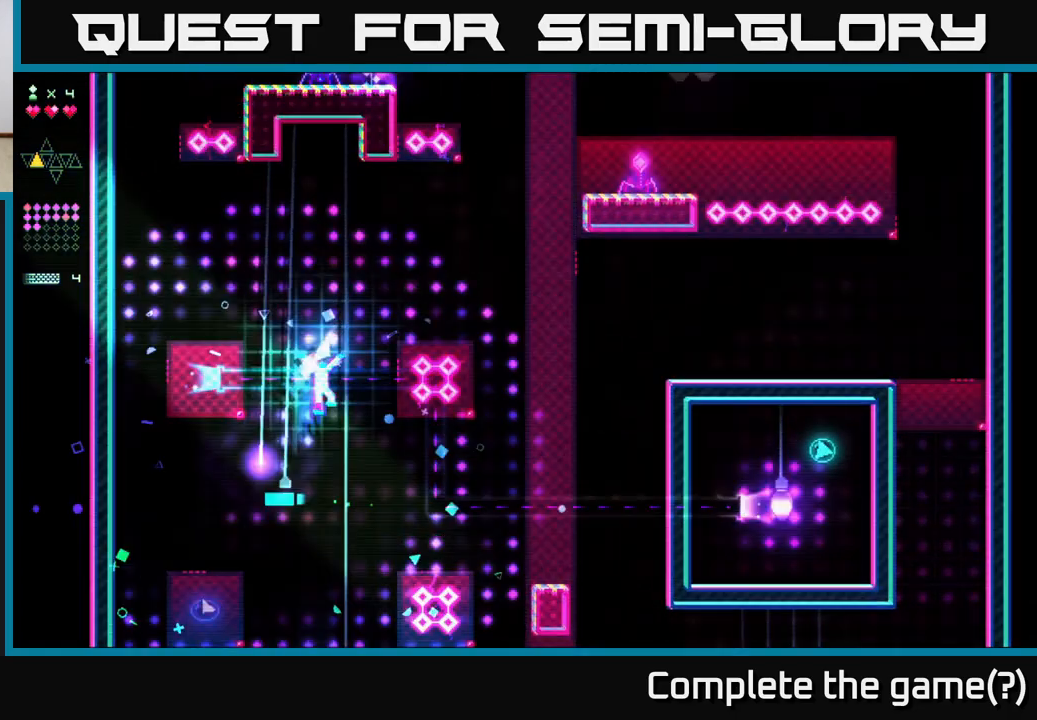
{"buttons": ["A", "DPAD_LEFT"], "right_stick": "center", "events": [[67, "A", "up"], [83, "R2", "down"], [217, "DPAD_LEFT", "down"], [400, "DPAD_LEFT", "up"], [467, "A", "down"], [483, "DPAD_LEFT", "down"], [483, "R2", "up"]]}
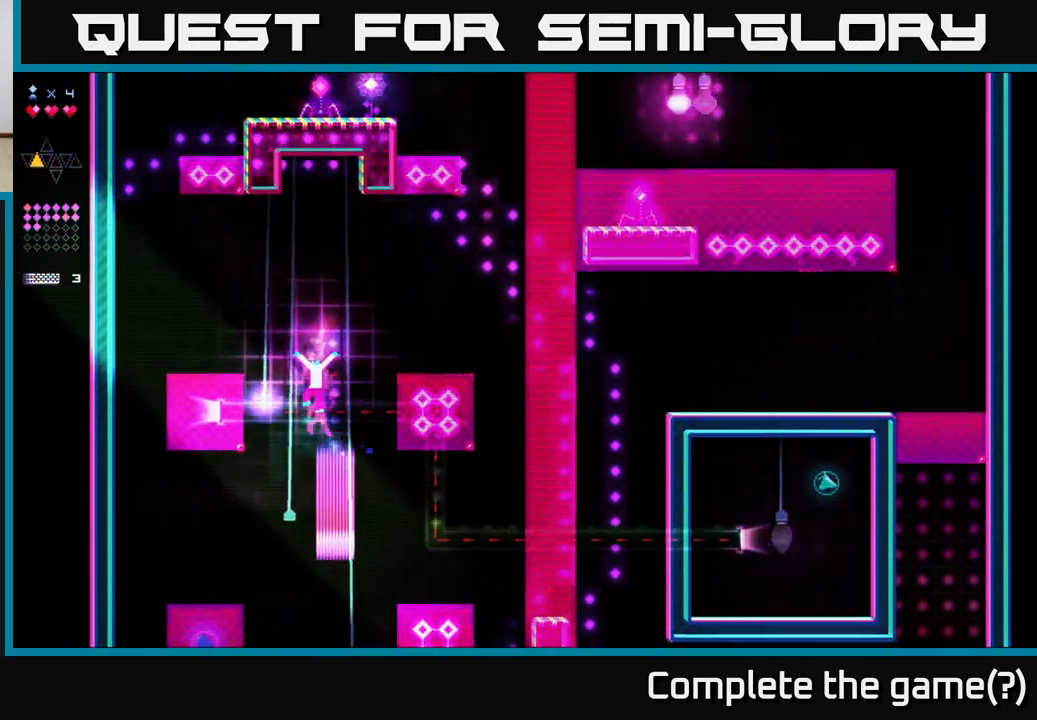
{"buttons": ["DPAD_LEFT"], "right_stick": "center", "events": [[367, "A", "up"]]}
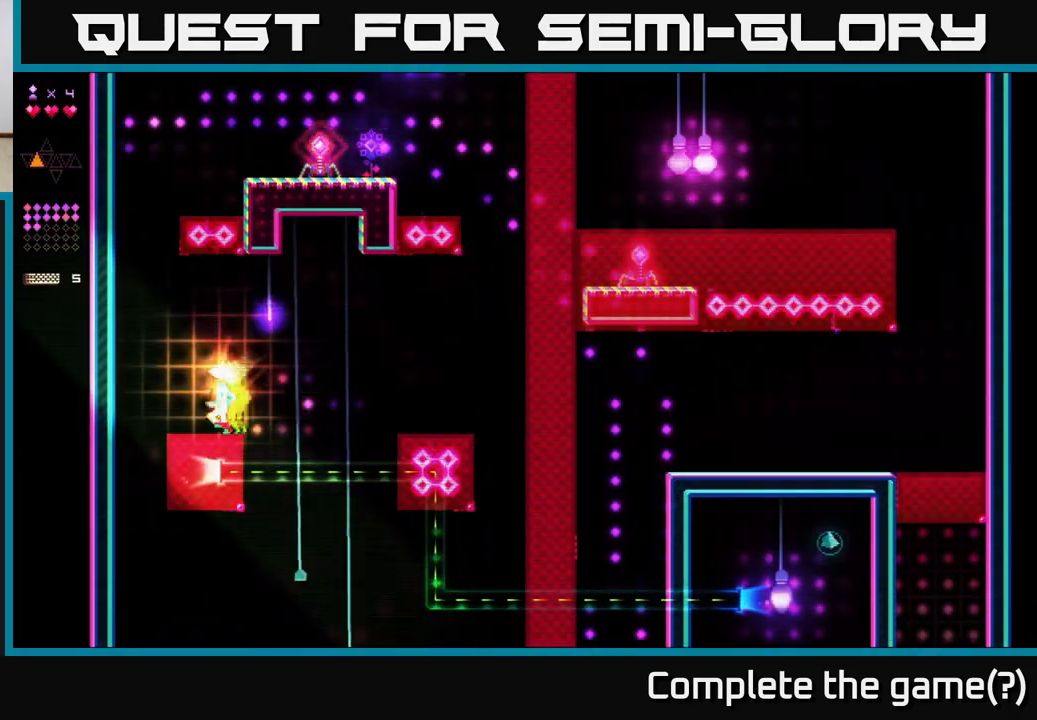
{"buttons": ["R2"], "right_stick": "center", "events": [[83, "A", "down"], [367, "A", "up"], [383, "DPAD_LEFT", "up"], [400, "R2", "down"]]}
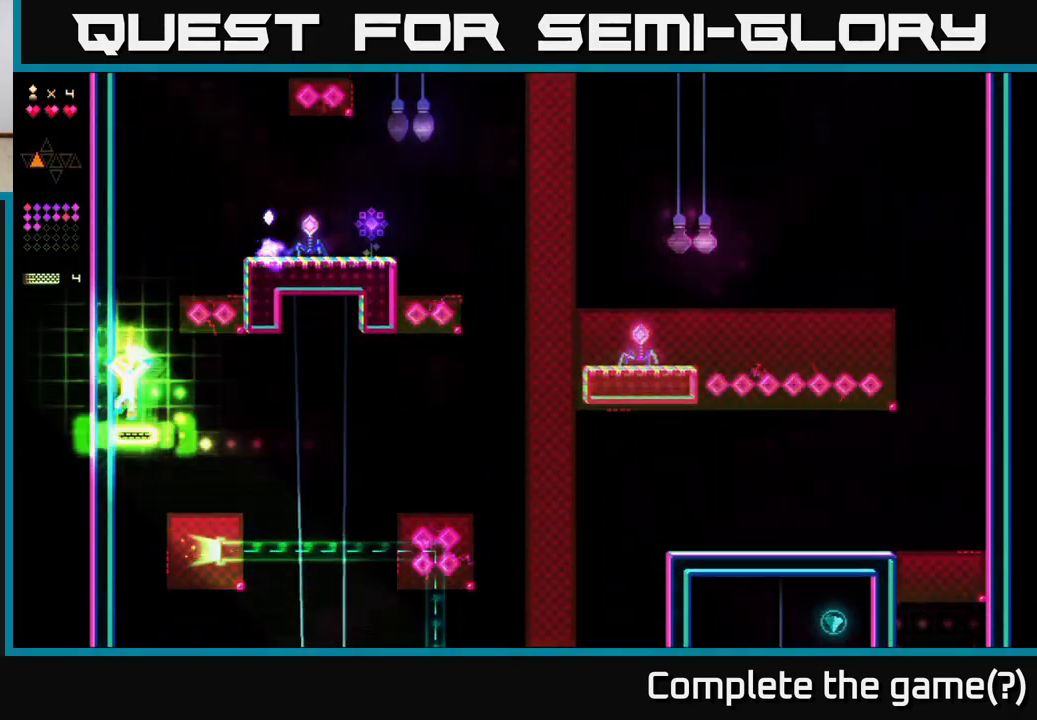
{"buttons": [], "right_stick": "center", "events": [[233, "A", "down"], [333, "R2", "up"], [500, "A", "up"]]}
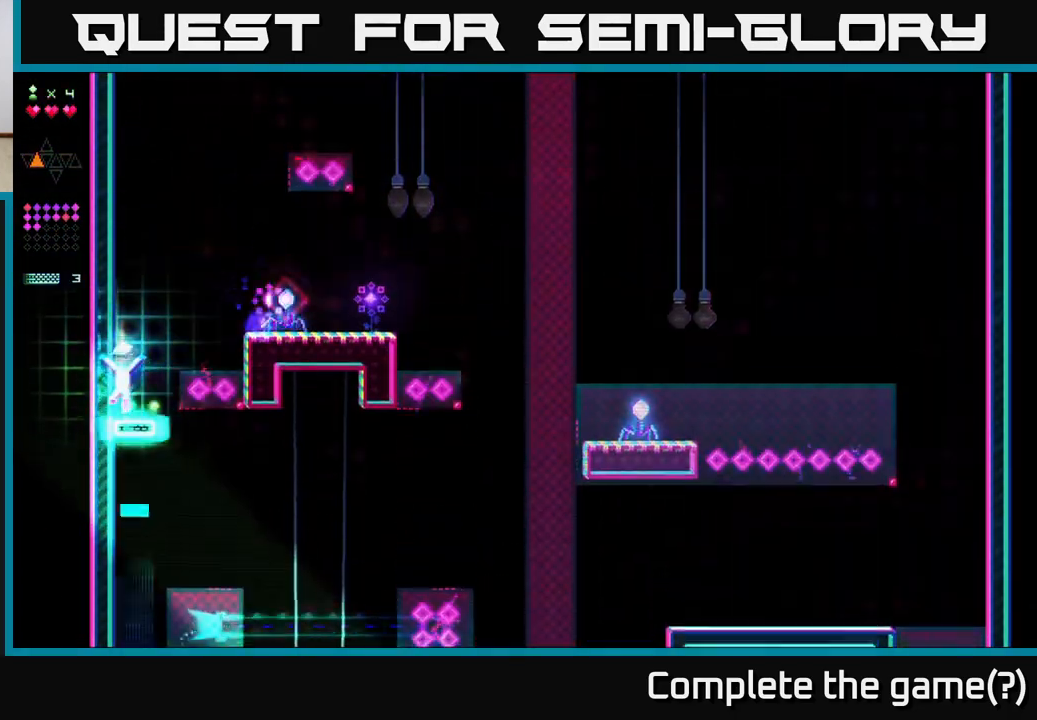
{"buttons": ["DPAD_RIGHT"], "right_stick": "center", "events": [[17, "R2", "down"], [350, "A", "down"], [350, "DPAD_RIGHT", "down"], [483, "R2", "up"], [500, "A", "up"]]}
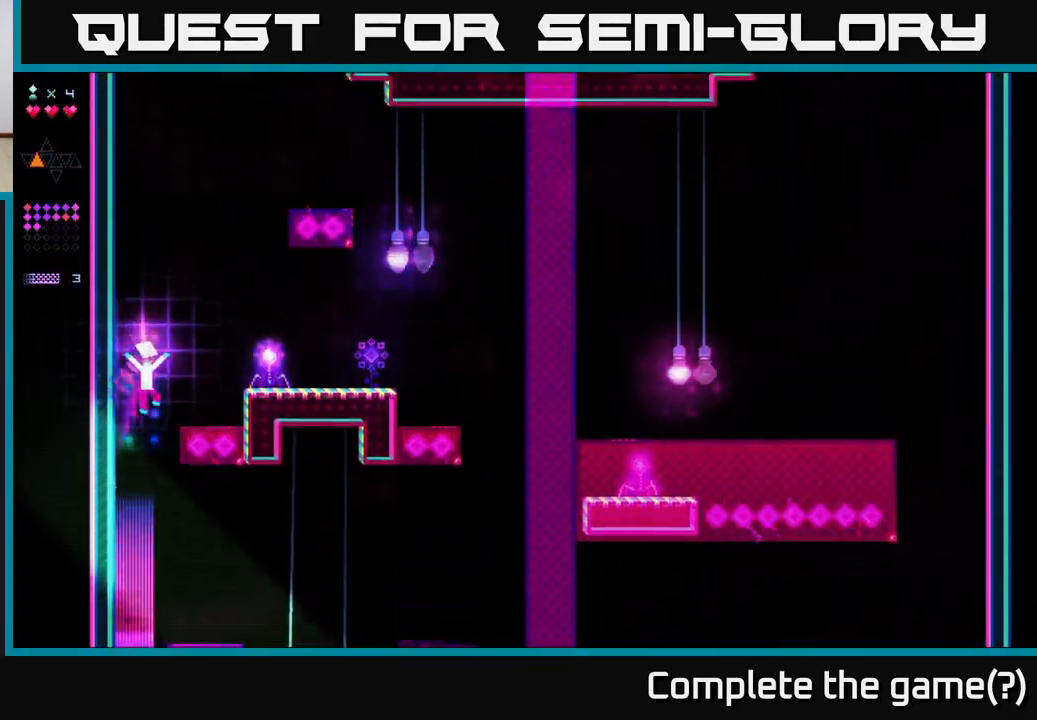
{"buttons": ["A", "DPAD_RIGHT"], "right_stick": "center", "events": [[317, "A", "down"]]}
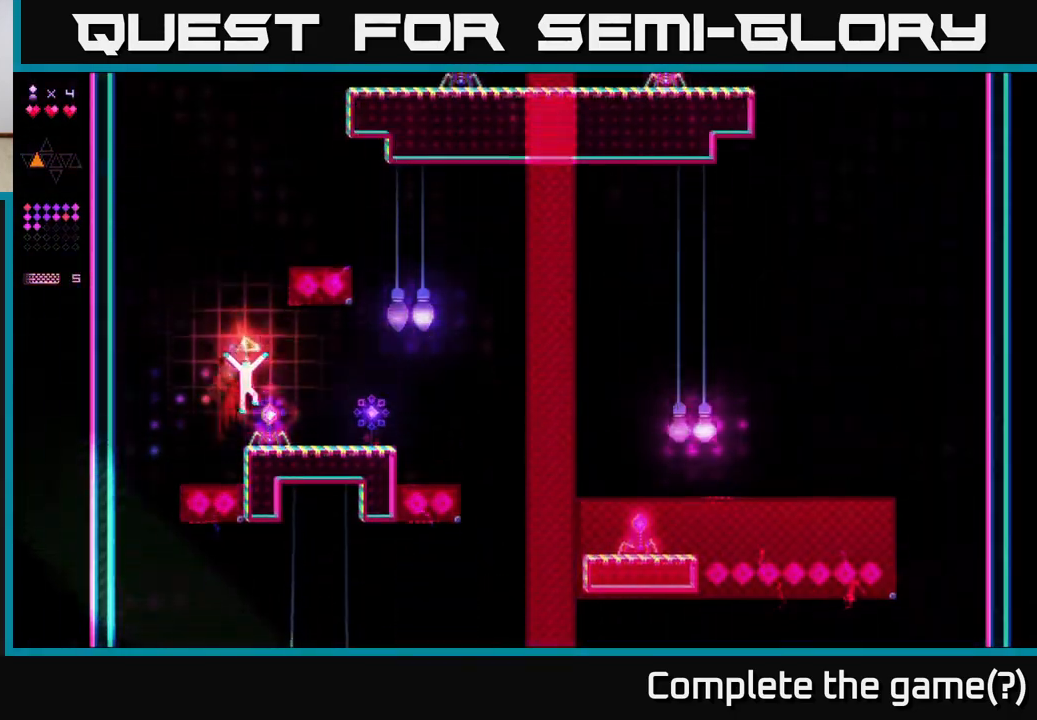
{"buttons": ["A"], "right_stick": "center", "events": [[100, "R2", "down"], [167, "A", "up"], [217, "DPAD_RIGHT", "up"], [267, "DPAD_LEFT", "down"], [400, "DPAD_LEFT", "up"], [467, "A", "down"], [467, "R2", "up"]]}
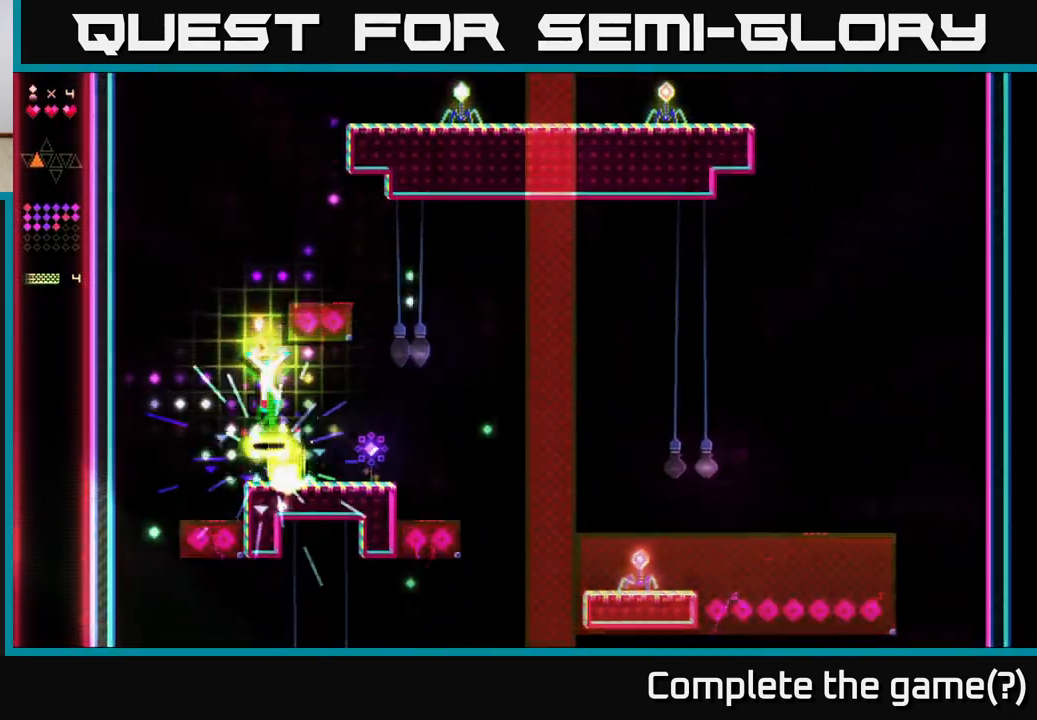
{"buttons": ["DPAD_RIGHT"], "right_stick": "center", "events": [[17, "DPAD_RIGHT", "down"], [67, "A", "up"], [133, "DPAD_RIGHT", "up"], [200, "DPAD_LEFT", "down"], [350, "DPAD_LEFT", "up"], [383, "DPAD_RIGHT", "down"]]}
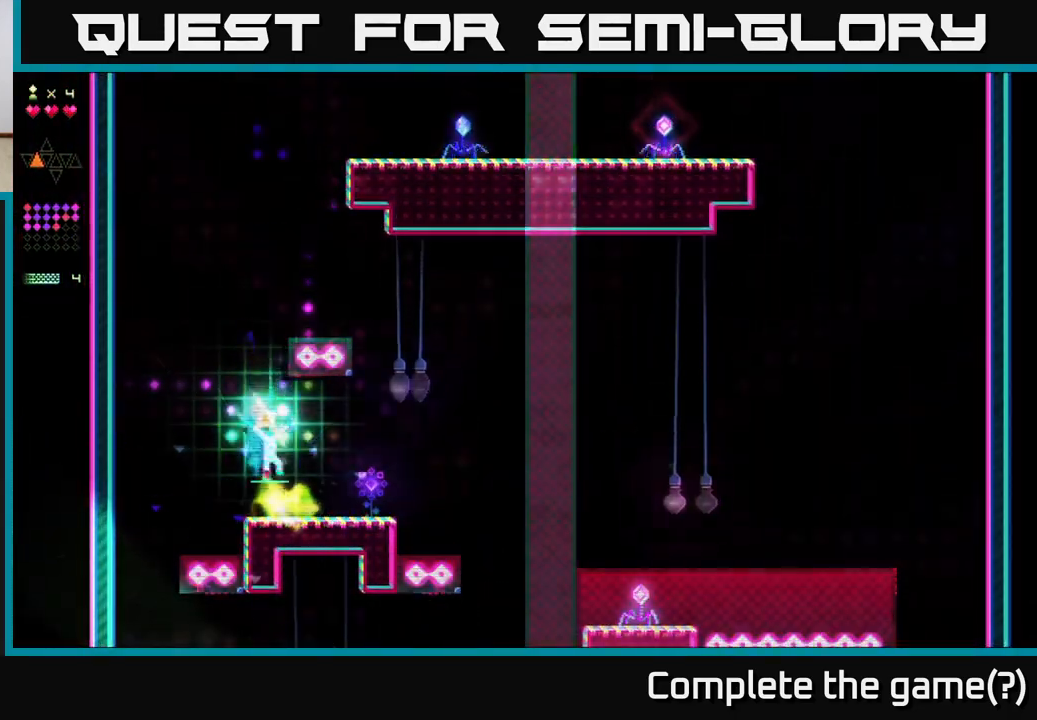
{"buttons": ["A", "DPAD_RIGHT"], "right_stick": "center", "events": [[483, "A", "down"]]}
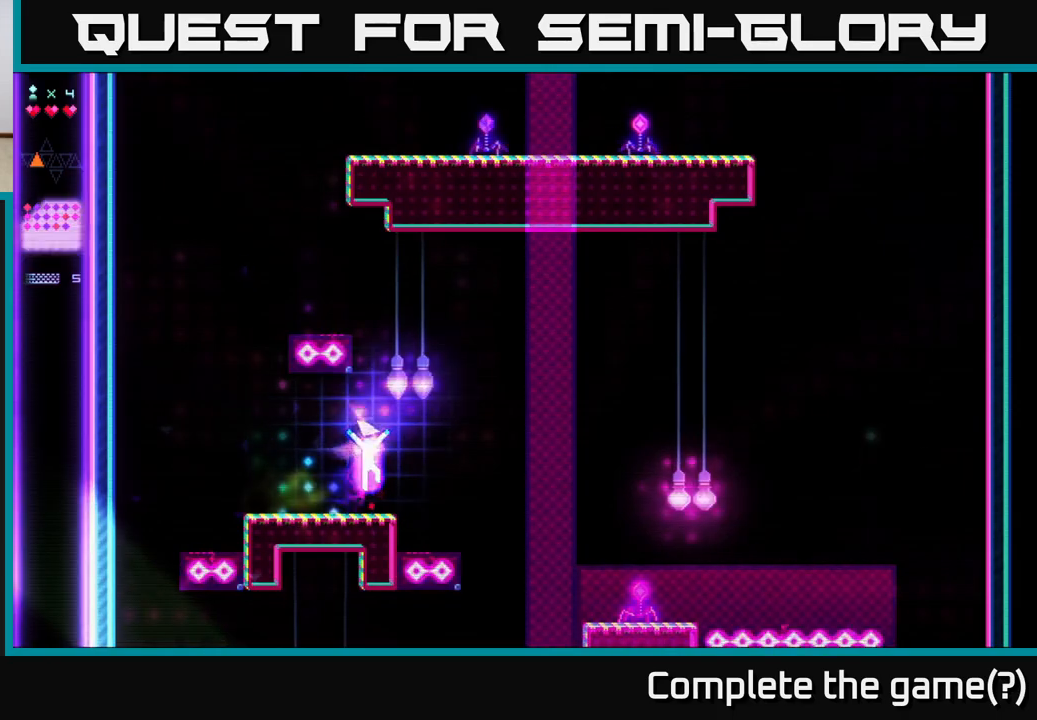
{"buttons": ["R2", "DPAD_RIGHT"], "right_stick": "center", "events": [[33, "DPAD_RIGHT", "up"], [200, "A", "up"], [200, "R2", "down"], [400, "DPAD_RIGHT", "down"]]}